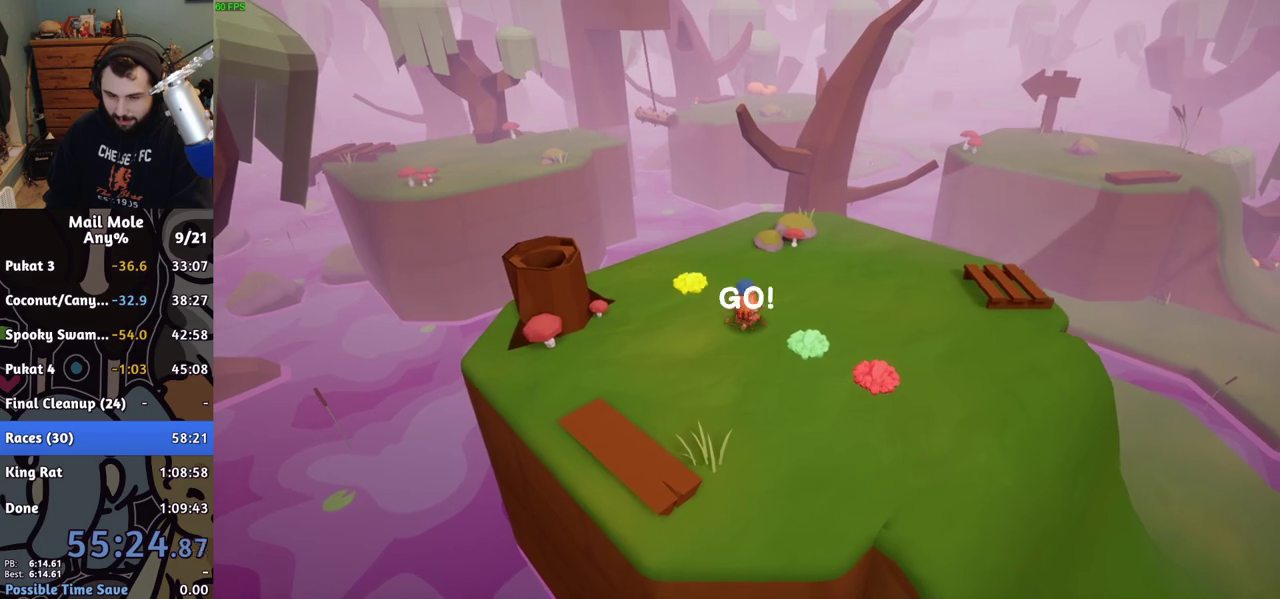
Gameplay with a controller (PlayStation layout); each line is a JSON object with the inputs held at the frame after it. "events" lists button and stick changes between this image and that frame as [ms after this image, input, new state], when the widget could be followed in between. Not read: L1 L2 R1 R2.
{"buttons": [], "left_stick": "up-right", "right_stick": "center"}
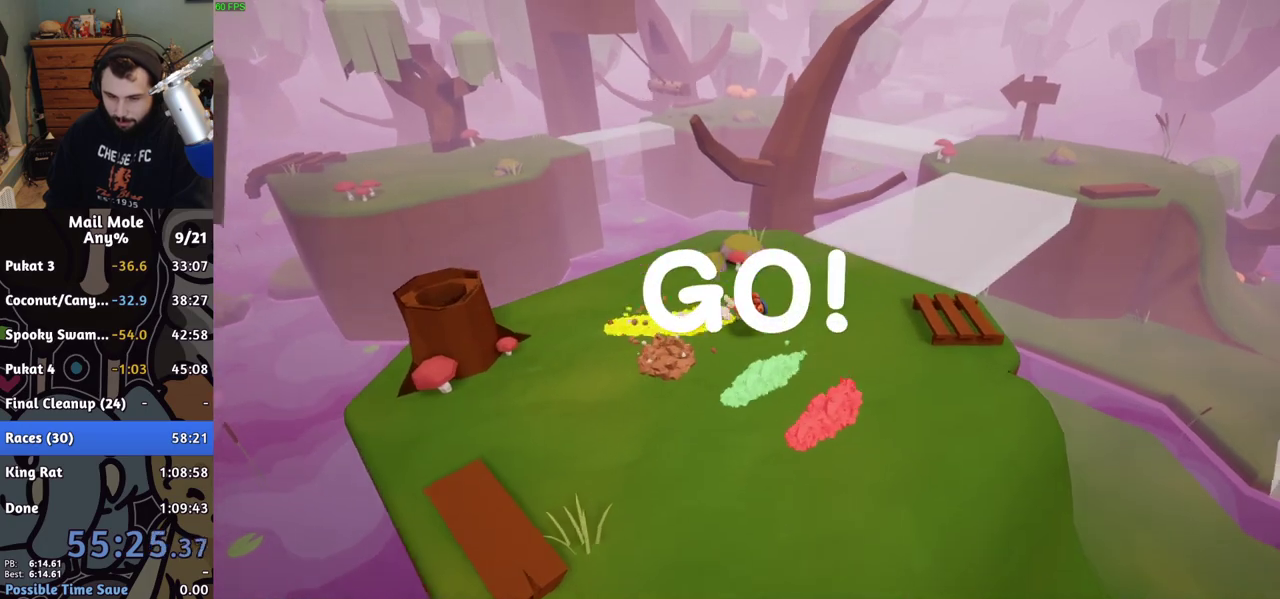
{"buttons": [], "left_stick": "up-right", "right_stick": "center", "events": [[83, "CROSS", "down"], [100, "SQUARE", "down"], [150, "SQUARE", "up"], [167, "CROSS", "up"]]}
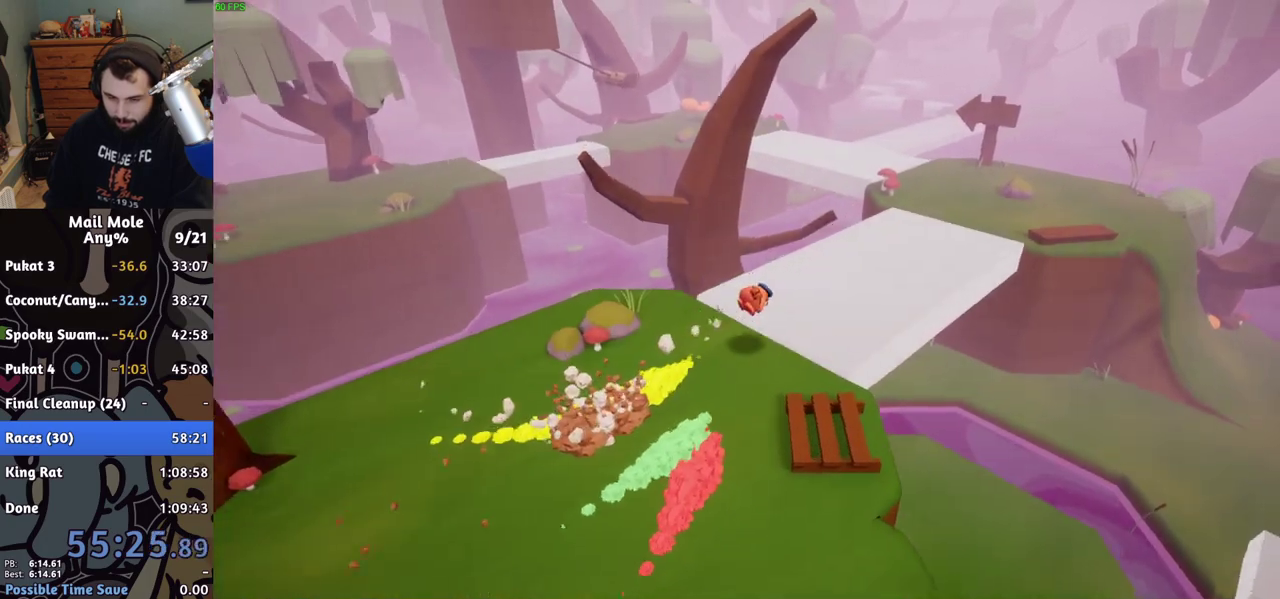
{"buttons": [], "left_stick": "up-right", "right_stick": "center", "events": [[200, "CROSS", "down"], [217, "SQUARE", "down"], [250, "CROSS", "up"], [250, "SQUARE", "up"]]}
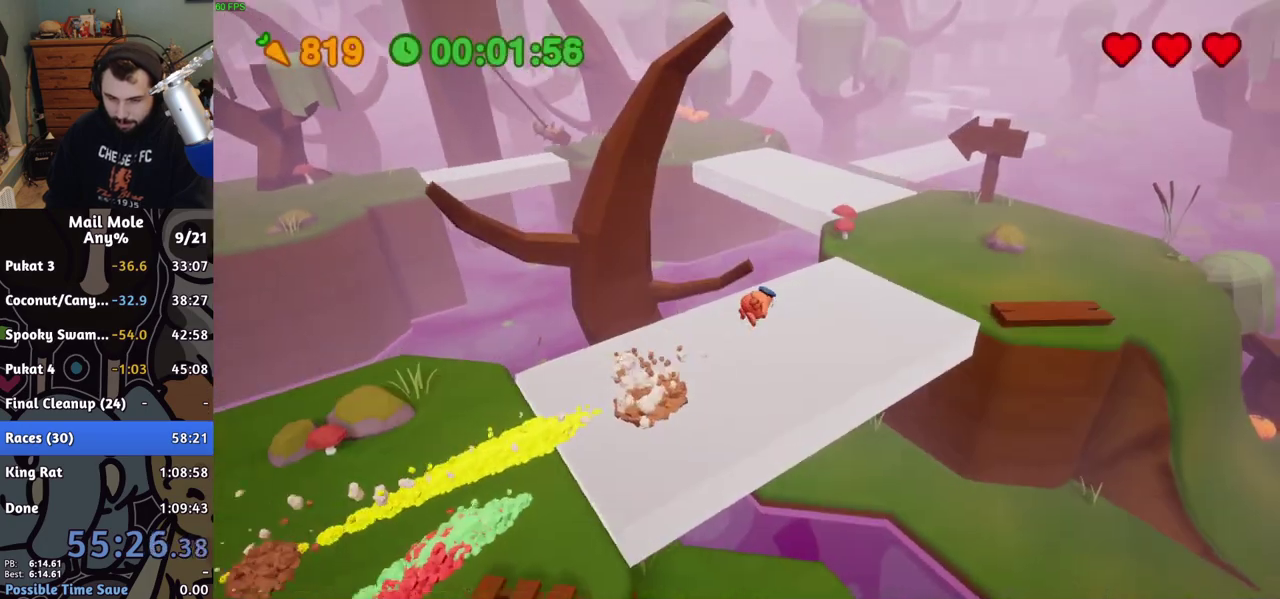
{"buttons": [], "left_stick": "up-right", "right_stick": "center"}
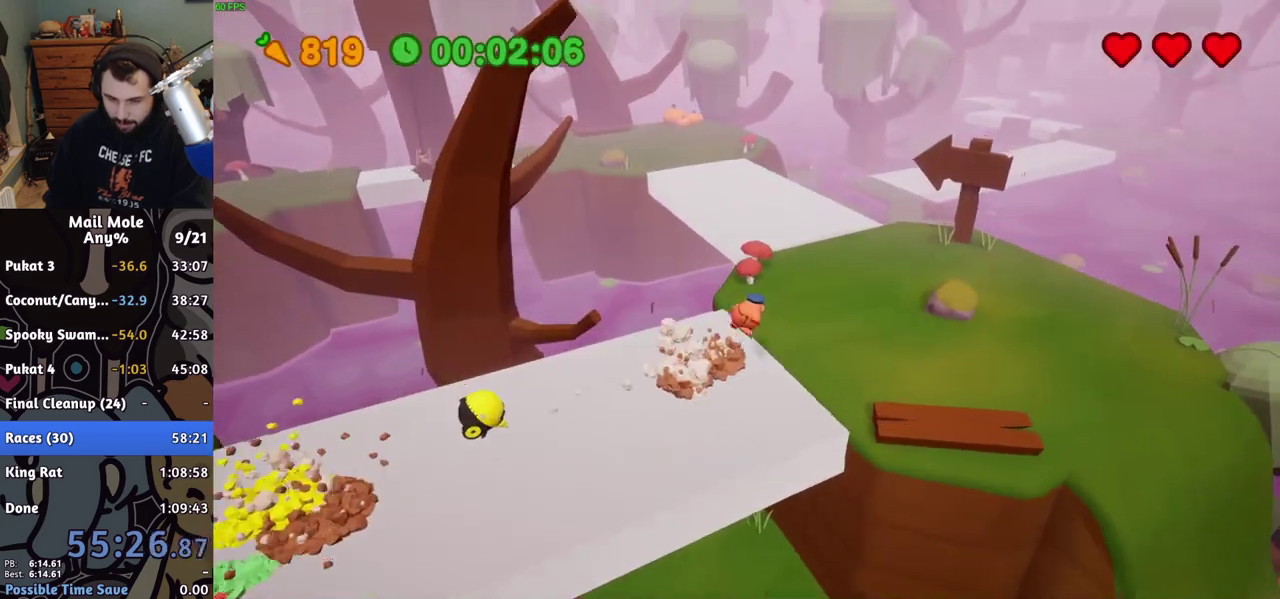
{"buttons": ["CROSS", "SQUARE"], "left_stick": "up", "right_stick": "center", "events": [[33, "left_stick", "up"], [467, "CROSS", "down"], [483, "SQUARE", "down"]]}
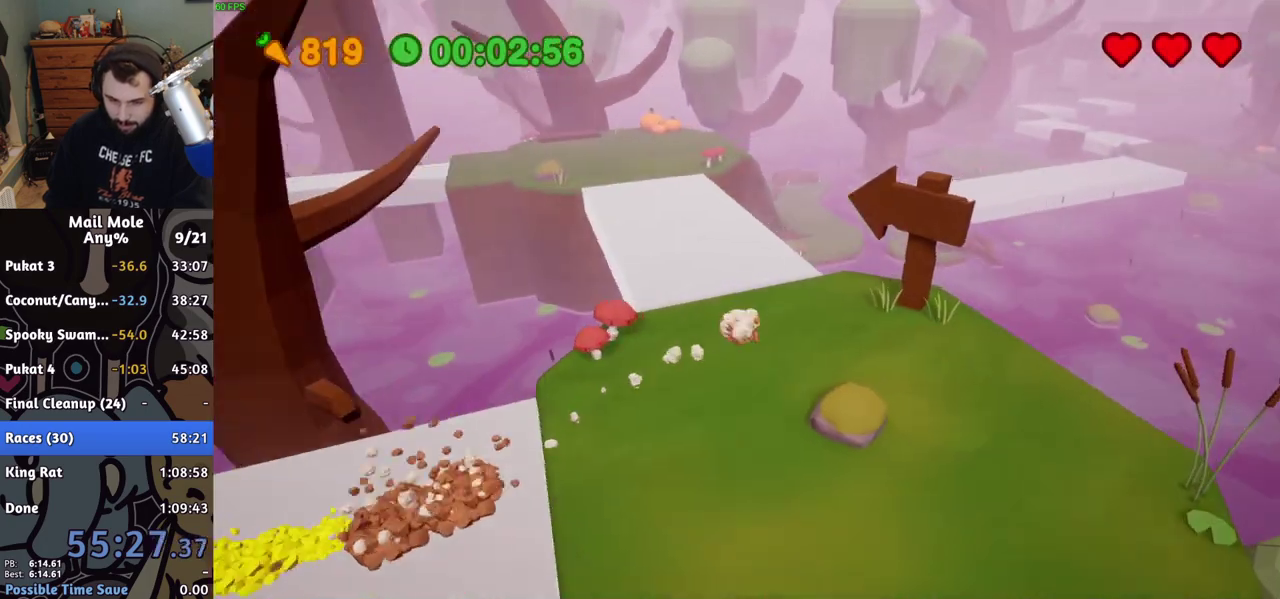
{"buttons": [], "left_stick": "up", "right_stick": "center", "events": [[233, "CROSS", "up"], [233, "SQUARE", "up"]]}
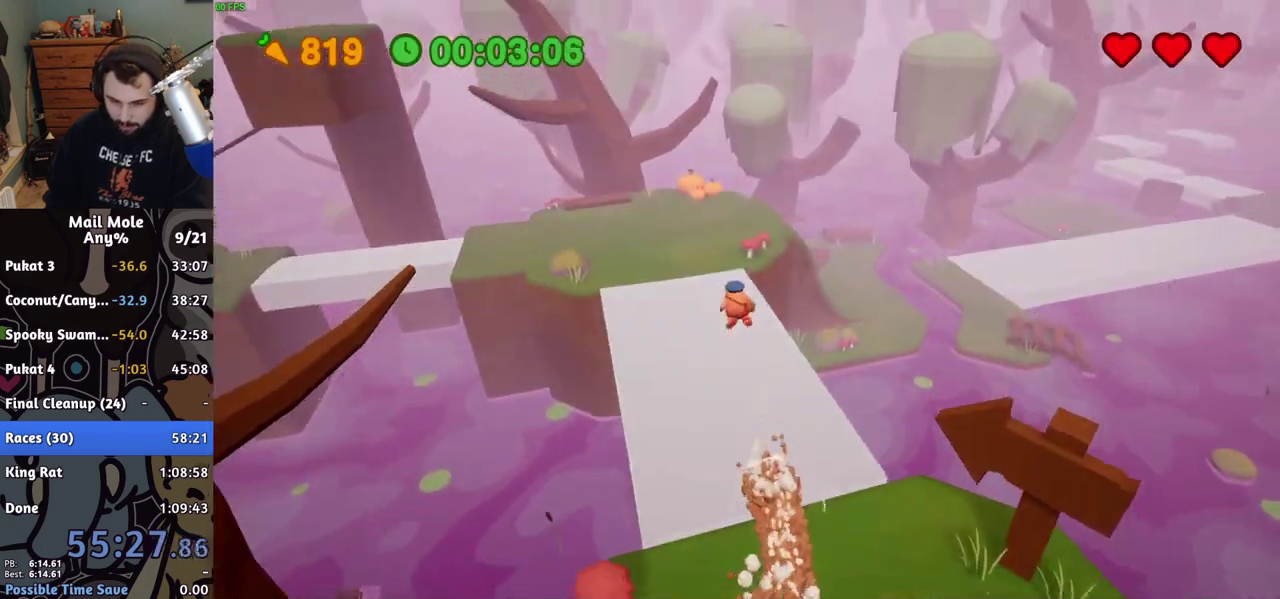
{"buttons": [], "left_stick": "up", "right_stick": "center", "events": []}
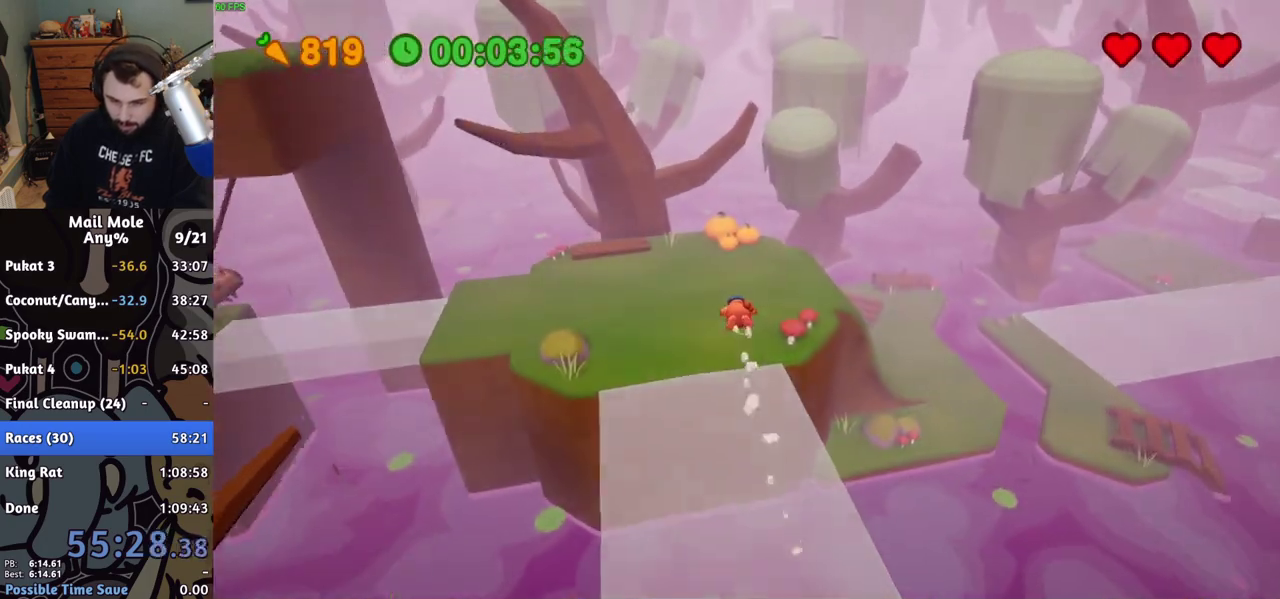
{"buttons": ["CROSS", "SQUARE"], "left_stick": "up-right", "right_stick": "center", "events": [[450, "CROSS", "down"], [467, "SQUARE", "down"], [467, "left_stick", "up-right"]]}
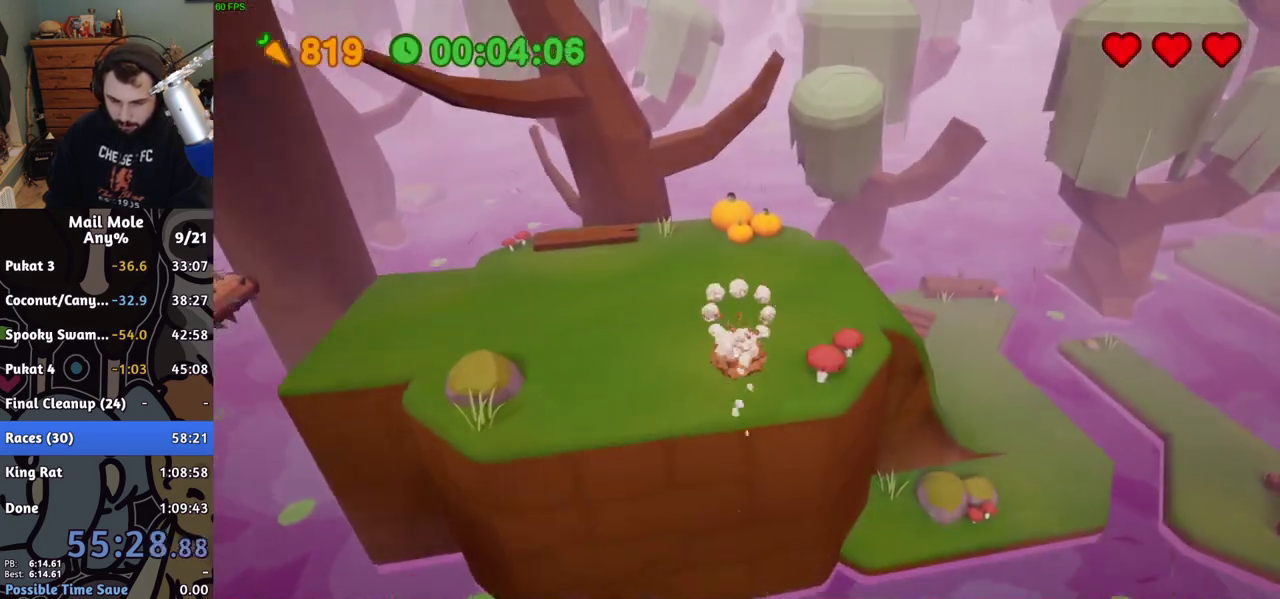
{"buttons": [], "left_stick": "right", "right_stick": "center", "events": [[233, "left_stick", "right"], [333, "SQUARE", "up"], [350, "CROSS", "up"]]}
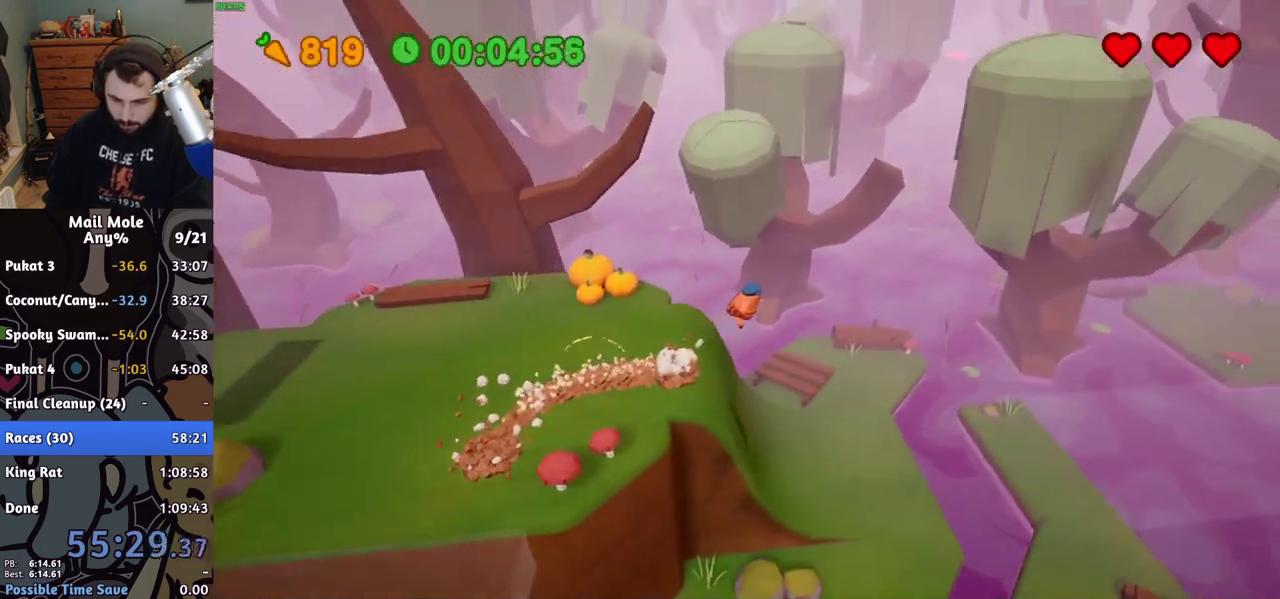
{"buttons": [], "left_stick": "up-right", "right_stick": "center", "events": [[367, "left_stick", "up-right"]]}
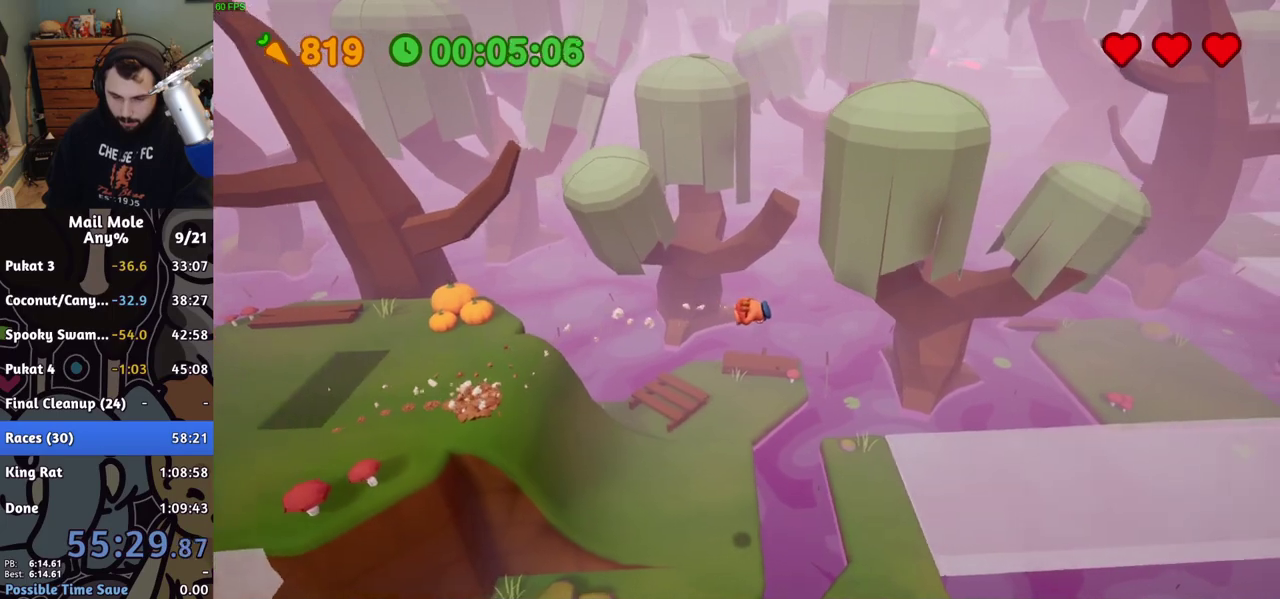
{"buttons": [], "left_stick": "up-right", "right_stick": "center", "events": []}
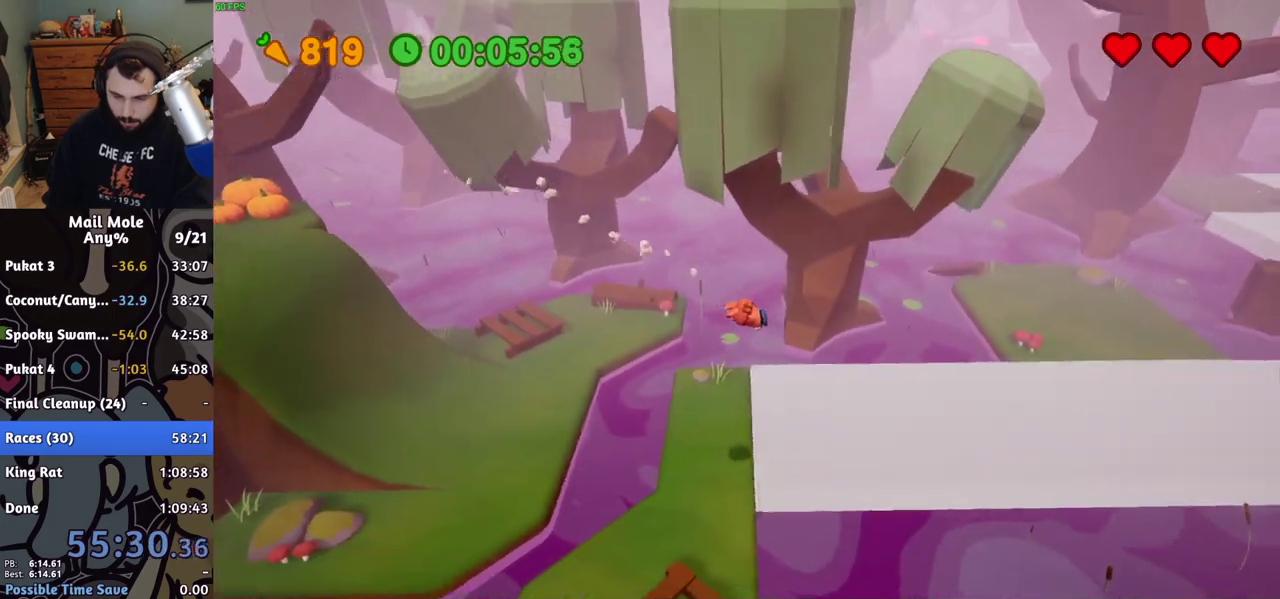
{"buttons": [], "left_stick": "up-right", "right_stick": "center", "events": [[283, "CROSS", "down"], [300, "SQUARE", "down"], [367, "SQUARE", "up"], [383, "CROSS", "up"]]}
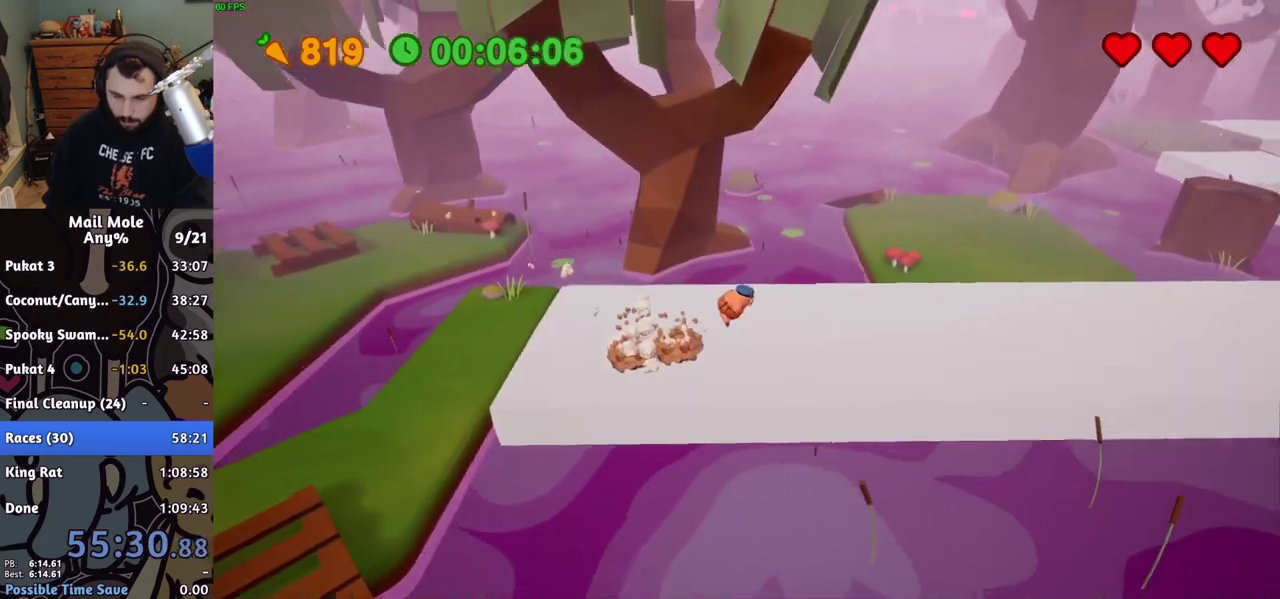
{"buttons": ["CROSS", "SQUARE"], "left_stick": "right", "right_stick": "center", "events": [[83, "left_stick", "right"], [450, "CROSS", "down"], [450, "SQUARE", "down"]]}
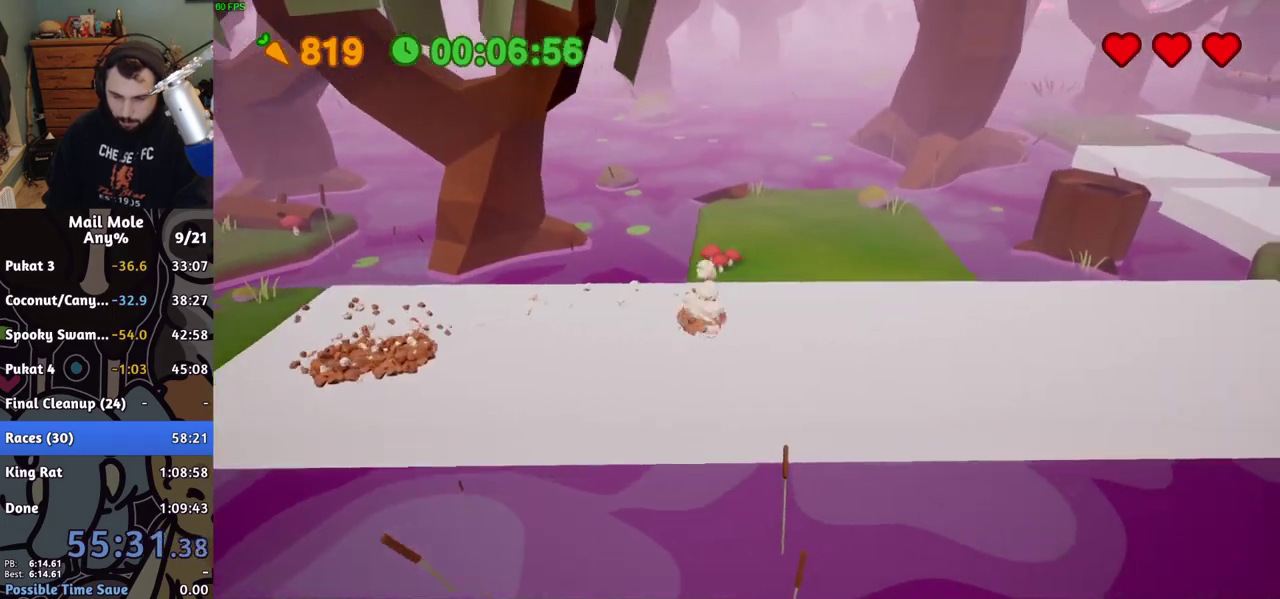
{"buttons": [], "left_stick": "right", "right_stick": "center", "events": [[17, "SQUARE", "up"], [33, "CROSS", "up"]]}
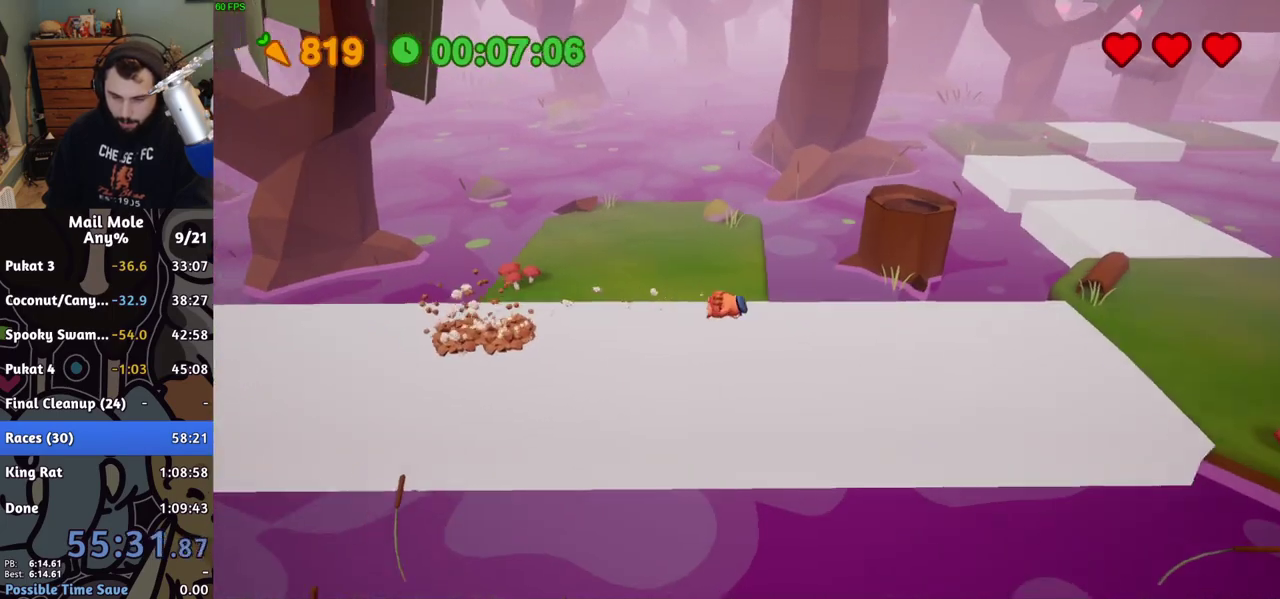
{"buttons": [], "left_stick": "right", "right_stick": "center", "events": [[83, "CROSS", "down"], [100, "SQUARE", "down"], [217, "SQUARE", "up"], [233, "CROSS", "up"]]}
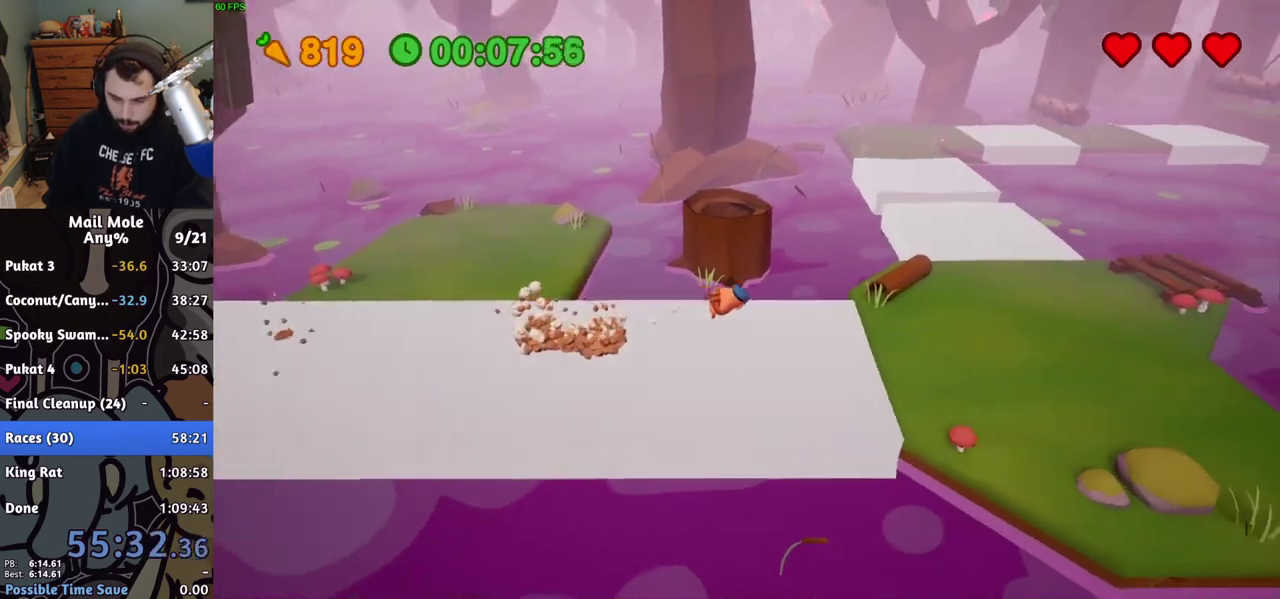
{"buttons": ["CROSS", "SQUARE"], "left_stick": "up-right", "right_stick": "center", "events": [[367, "CROSS", "down"], [383, "SQUARE", "down"], [417, "left_stick", "down-left"], [500, "left_stick", "up-right"]]}
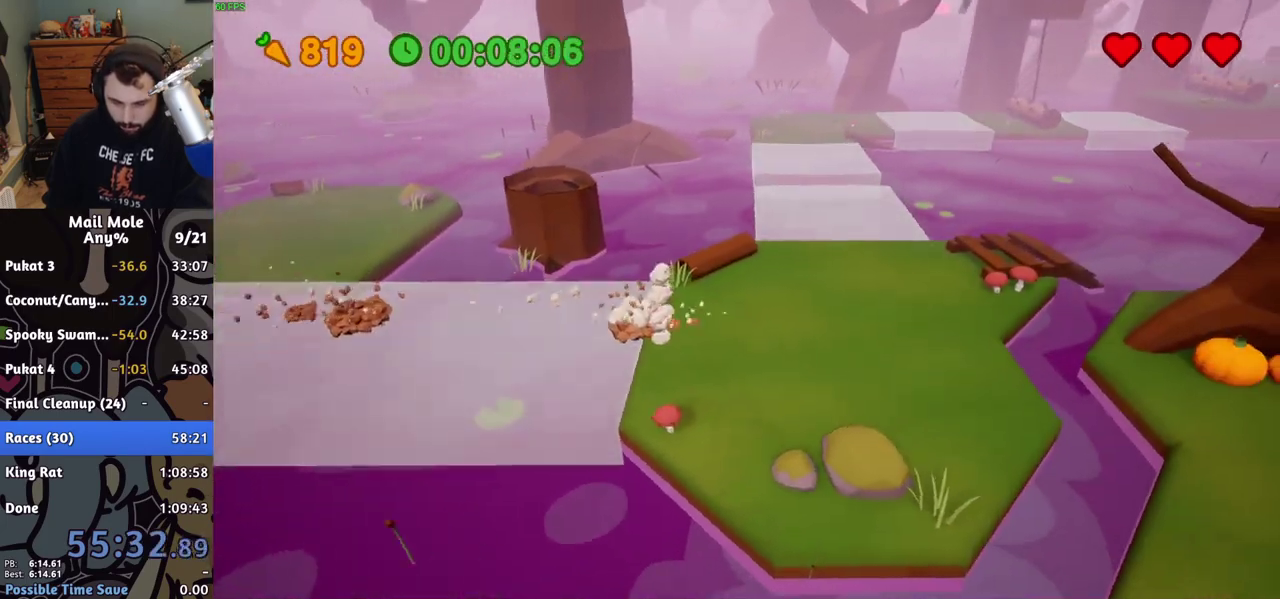
{"buttons": [], "left_stick": "up", "right_stick": "center", "events": [[250, "left_stick", "up"], [317, "CROSS", "up"], [317, "SQUARE", "up"]]}
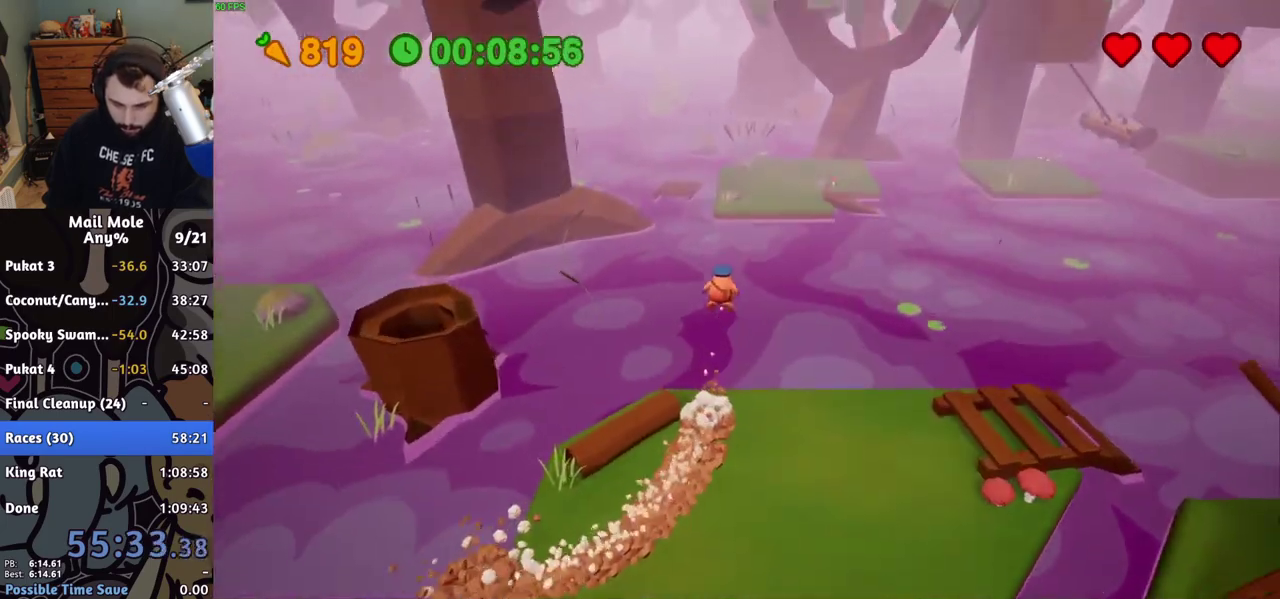
{"buttons": [], "left_stick": "up", "right_stick": "center", "events": []}
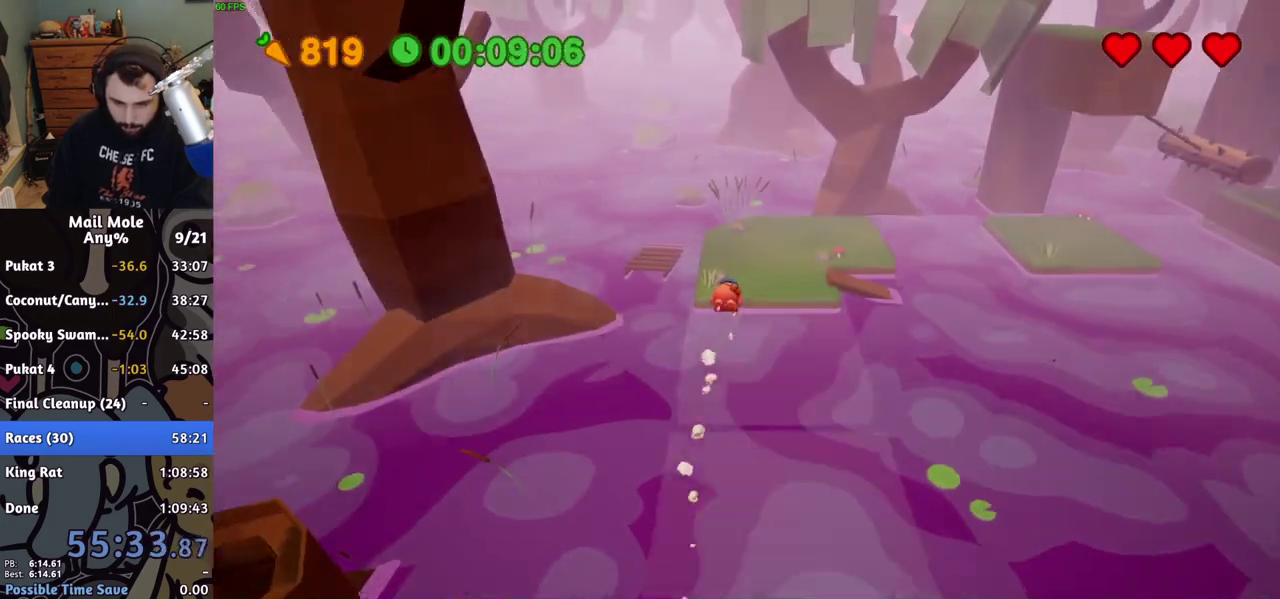
{"buttons": ["CROSS", "SQUARE"], "left_stick": "up-right", "right_stick": "center", "events": [[450, "left_stick", "up-right"], [467, "CROSS", "down"], [483, "SQUARE", "down"]]}
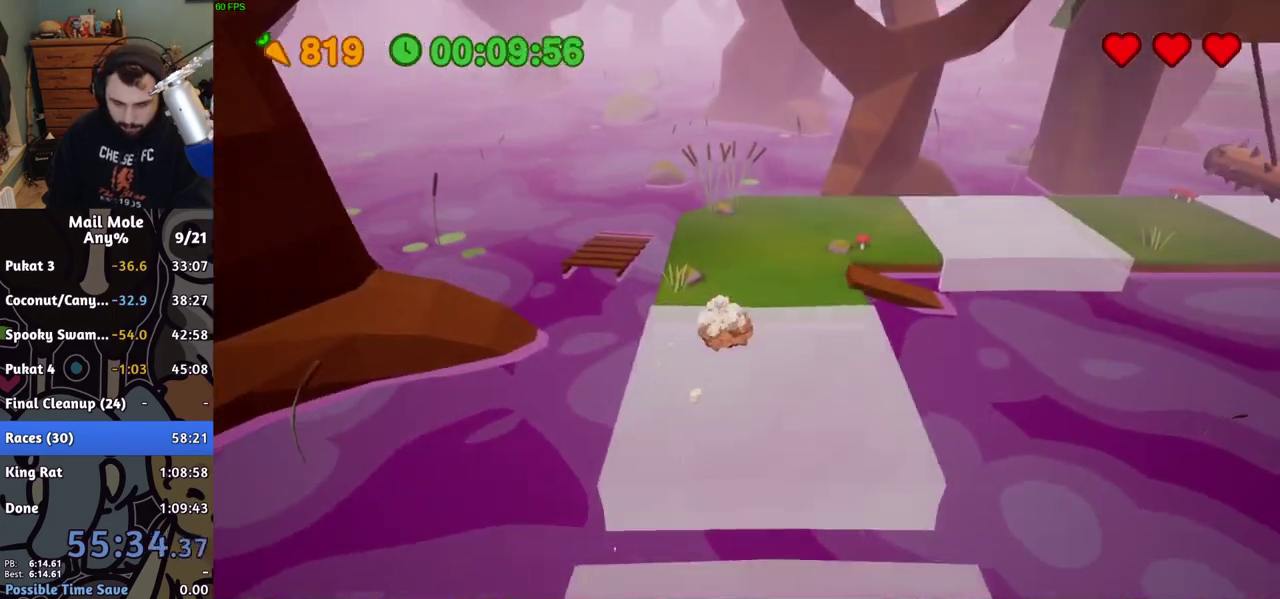
{"buttons": [], "left_stick": "right", "right_stick": "center", "events": [[50, "SQUARE", "up"], [67, "CROSS", "up"], [367, "left_stick", "right"]]}
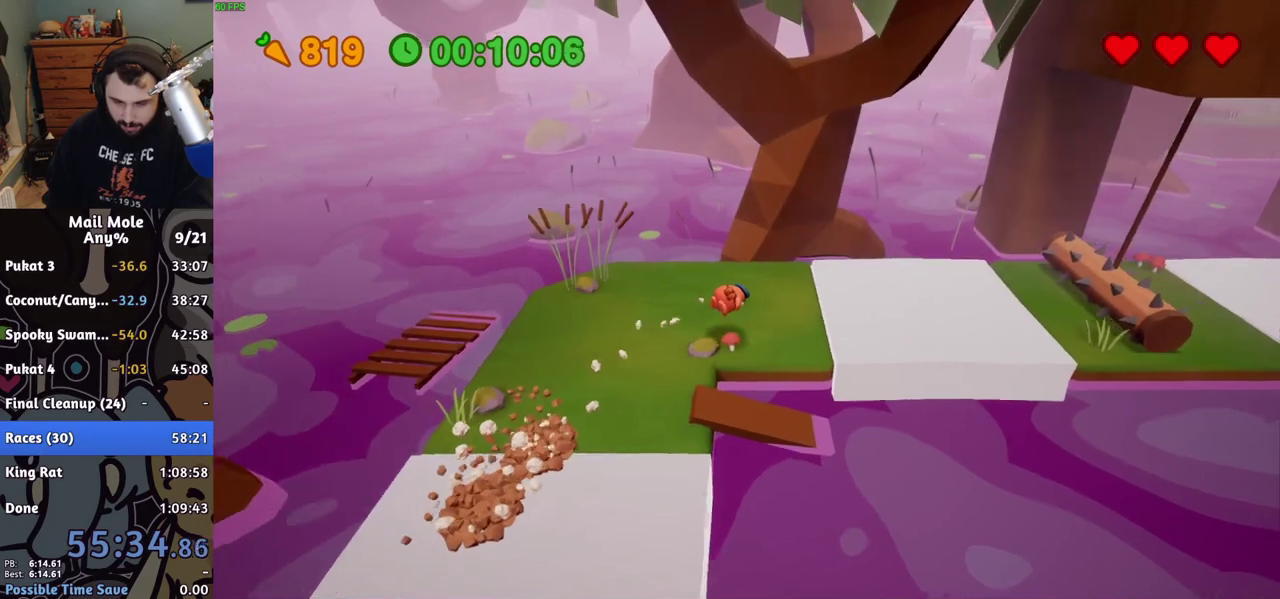
{"buttons": [], "left_stick": "right", "right_stick": "center", "events": [[133, "CROSS", "down"], [200, "CROSS", "up"]]}
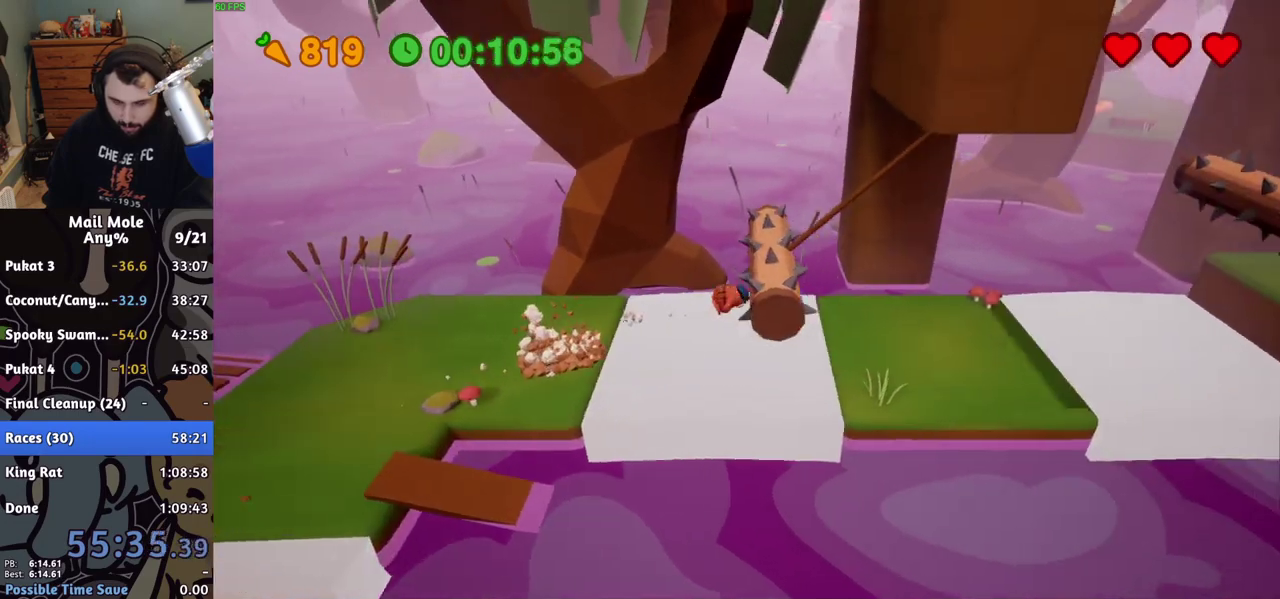
{"buttons": [], "left_stick": "right", "right_stick": "center", "events": [[267, "CROSS", "down"], [267, "SQUARE", "down"], [317, "SQUARE", "up"], [333, "CROSS", "up"]]}
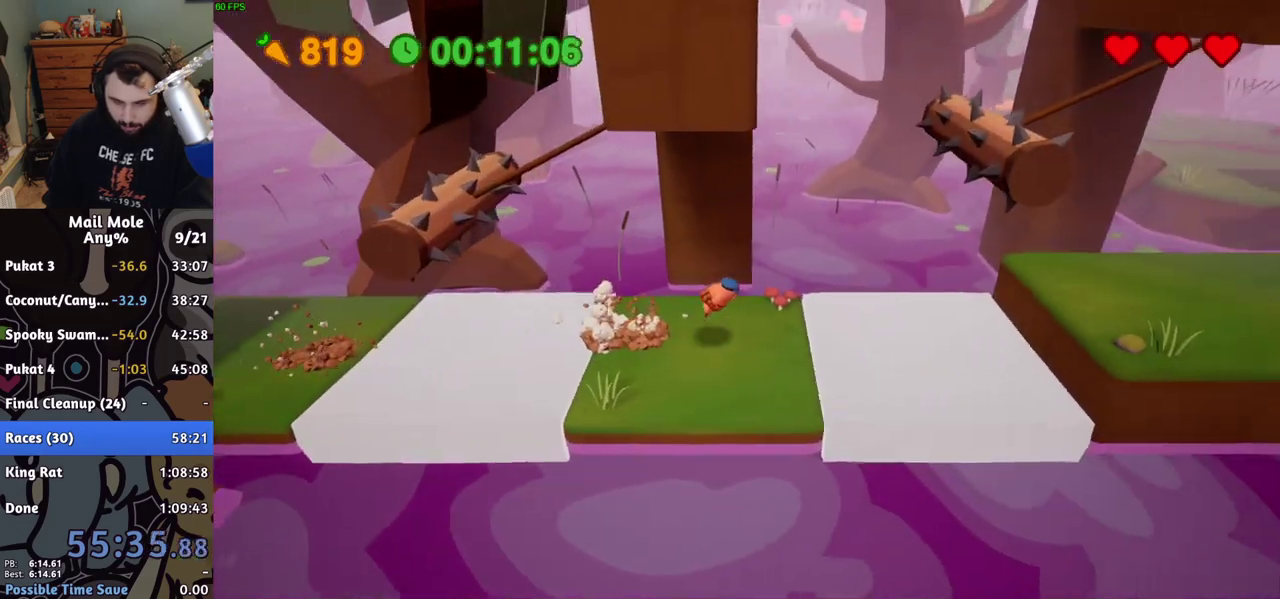
{"buttons": ["CROSS", "SQUARE"], "left_stick": "right", "right_stick": "center", "events": [[400, "CROSS", "down"], [417, "SQUARE", "down"]]}
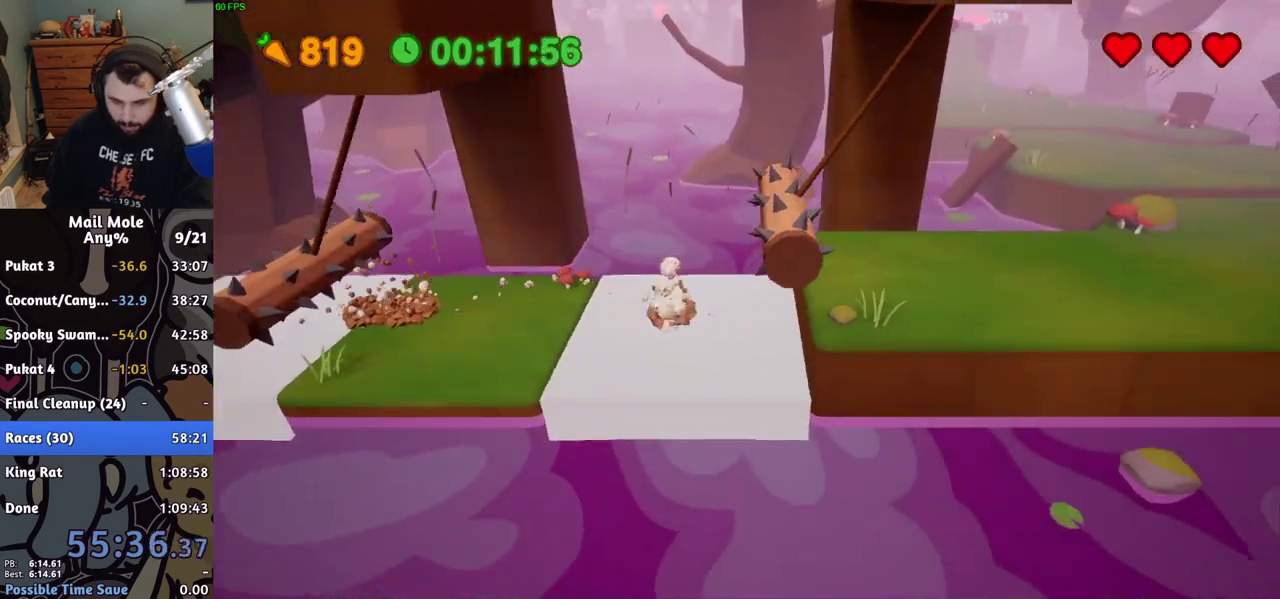
{"buttons": [], "left_stick": "right", "right_stick": "center", "events": [[183, "CROSS", "up"], [183, "SQUARE", "up"]]}
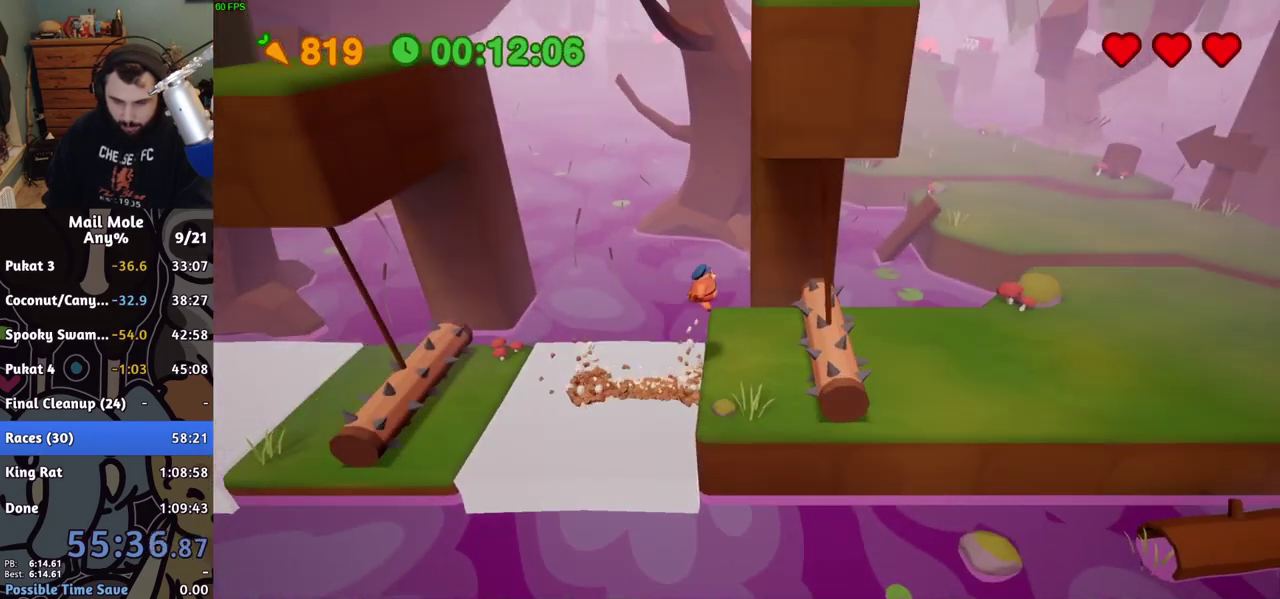
{"buttons": [], "left_stick": "right", "right_stick": "center", "events": []}
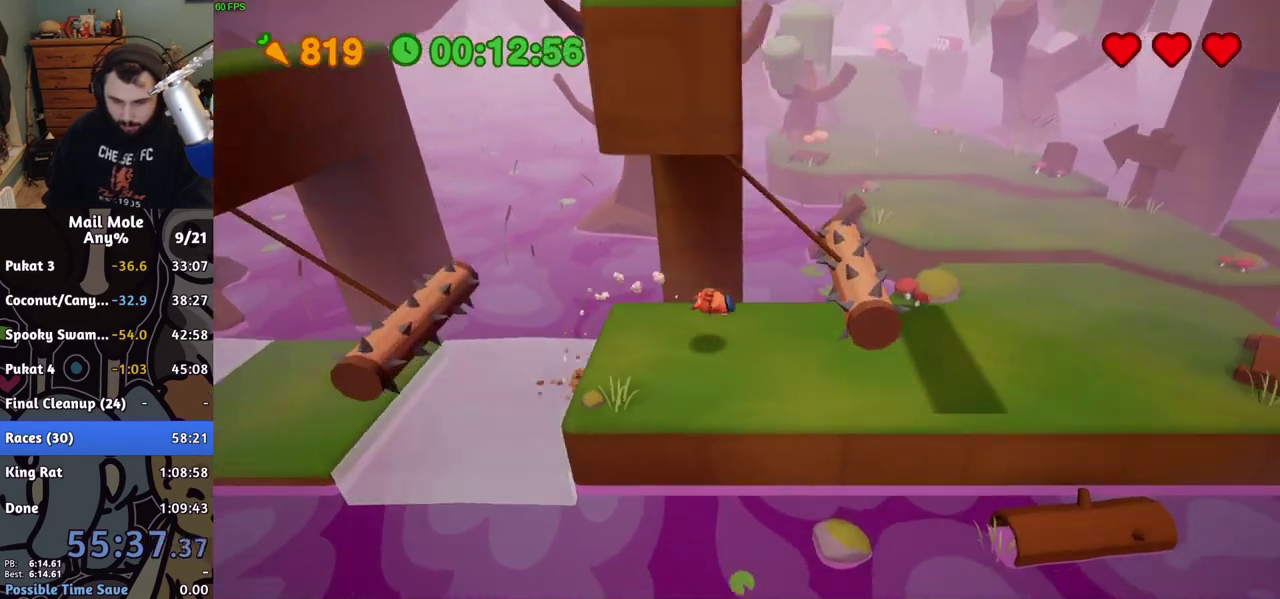
{"buttons": [], "left_stick": "up-right", "right_stick": "center", "events": [[150, "CROSS", "down"], [150, "left_stick", "up-right"], [167, "SQUARE", "down"], [383, "CROSS", "up"], [383, "SQUARE", "up"]]}